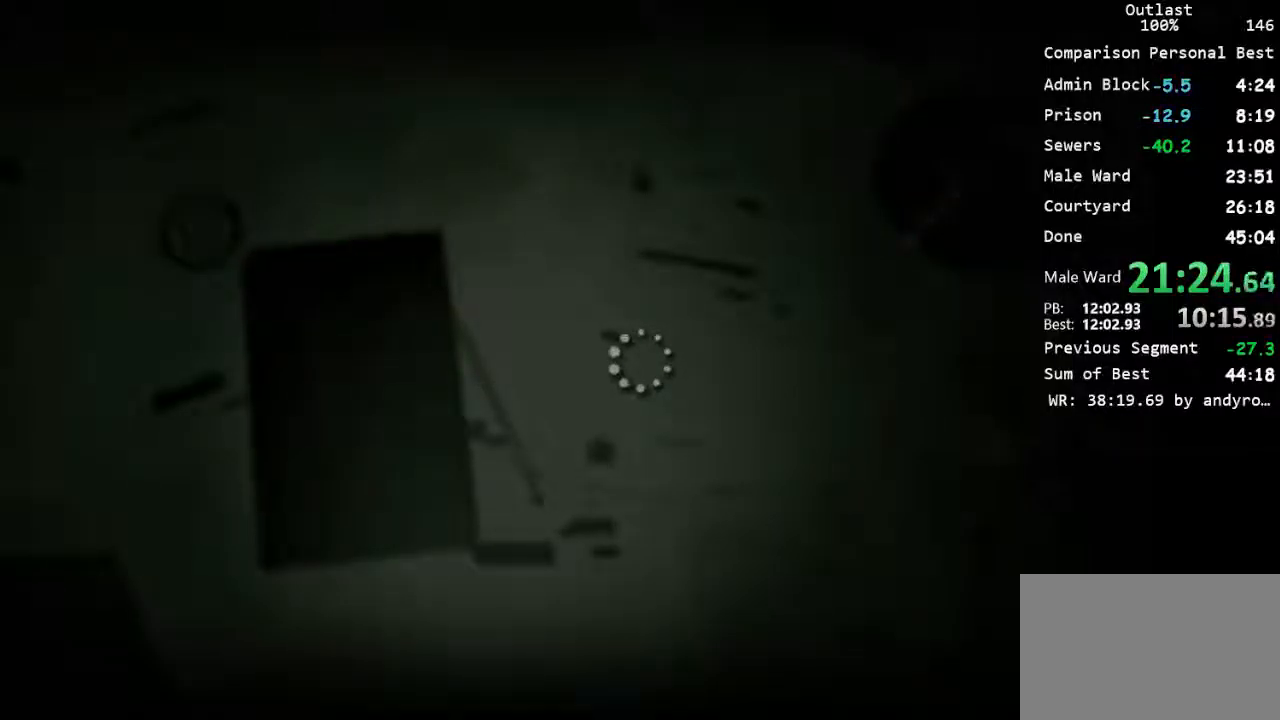
Gameplay with keyboard and mouse; each line is a JSON object with the keys and mouse buttons held at the frame after it. "events" lists presses ("down") and releases ("up") of "1", "2", "3", "4", "5", "a", "alt", "c", "ctrl", "d", "e", "f", "q", "r", "s", "shift", "space", "tab", "v", "w", "x", "z", "mouse_left", "mouse_middle", "mouse_right", "mouse_wheel_up" and "mouse_wheel_down" between this image and that frame as [ms after this image, input, new state], when the widget could be followed in between. "mouse_left", "mouse_middle", "mouse_right", "mouse_wheel_up", "mouse_wheel_down" = the "left", "middle", "right", "wheel_up", "wheel_down" buttons of the "mouse" list. No other keys are recorded. Mouse movement is not recorded.
{"keys": ["shift", "w"], "mouse": [], "events": [[433, "w", "down"], [467, "shift", "down"]]}
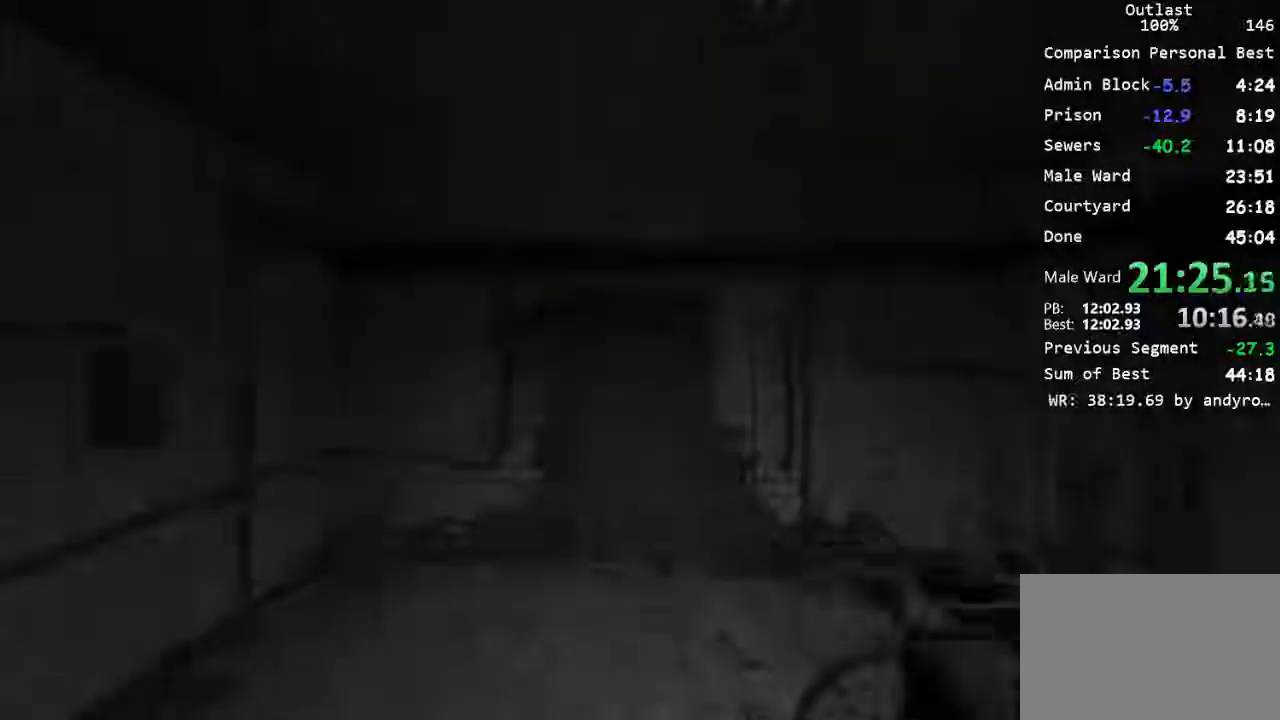
{"keys": ["shift", "w"], "mouse": [], "events": [[33, "mouse_right", "down"], [167, "mouse_right", "up"]]}
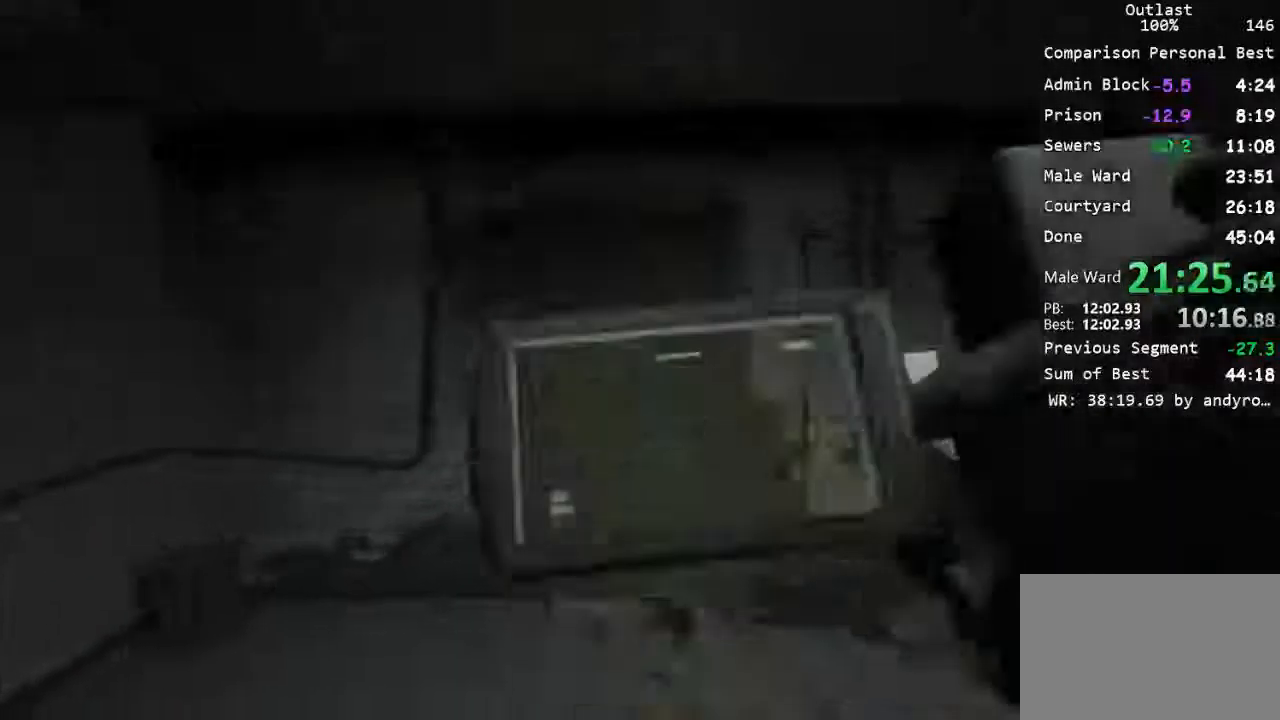
{"keys": ["shift", "w"], "mouse": []}
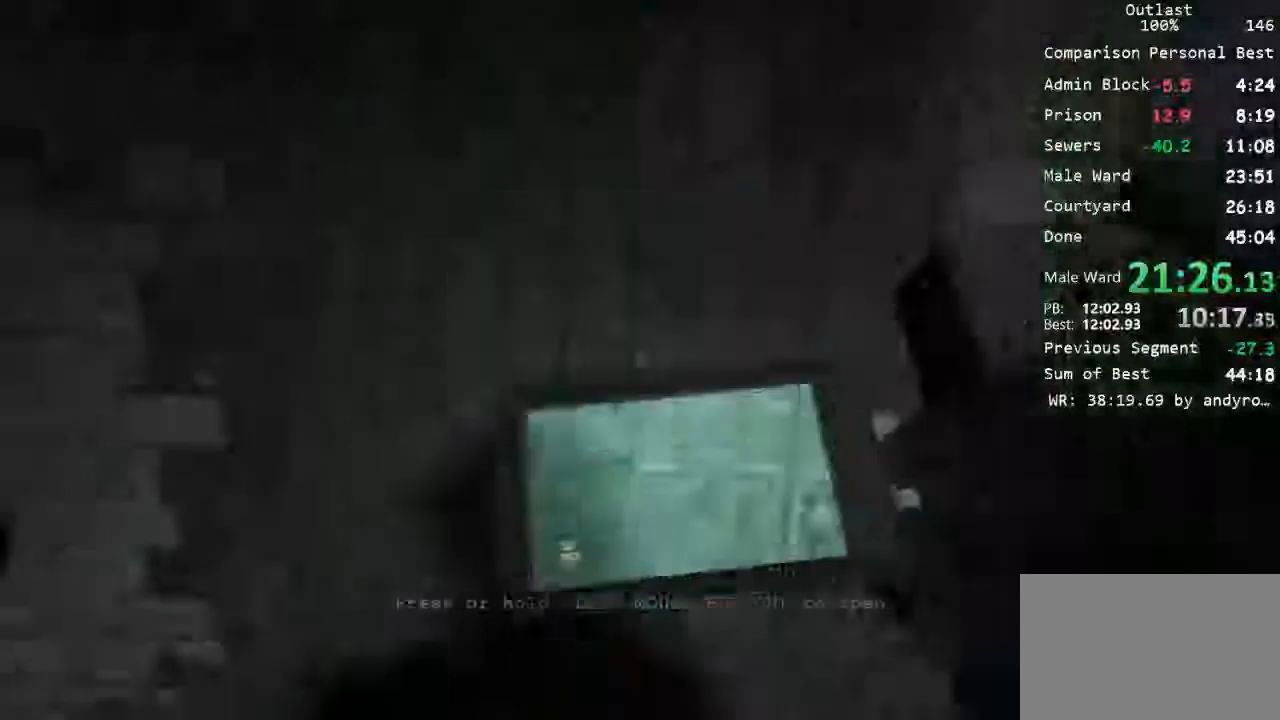
{"keys": ["shift", "w"], "mouse": [], "events": [[100, "mouse_left", "down"], [200, "mouse_left", "up"], [233, "mouse_left", "down"], [333, "mouse_left", "up"], [400, "mouse_left", "down"], [500, "mouse_left", "up"]]}
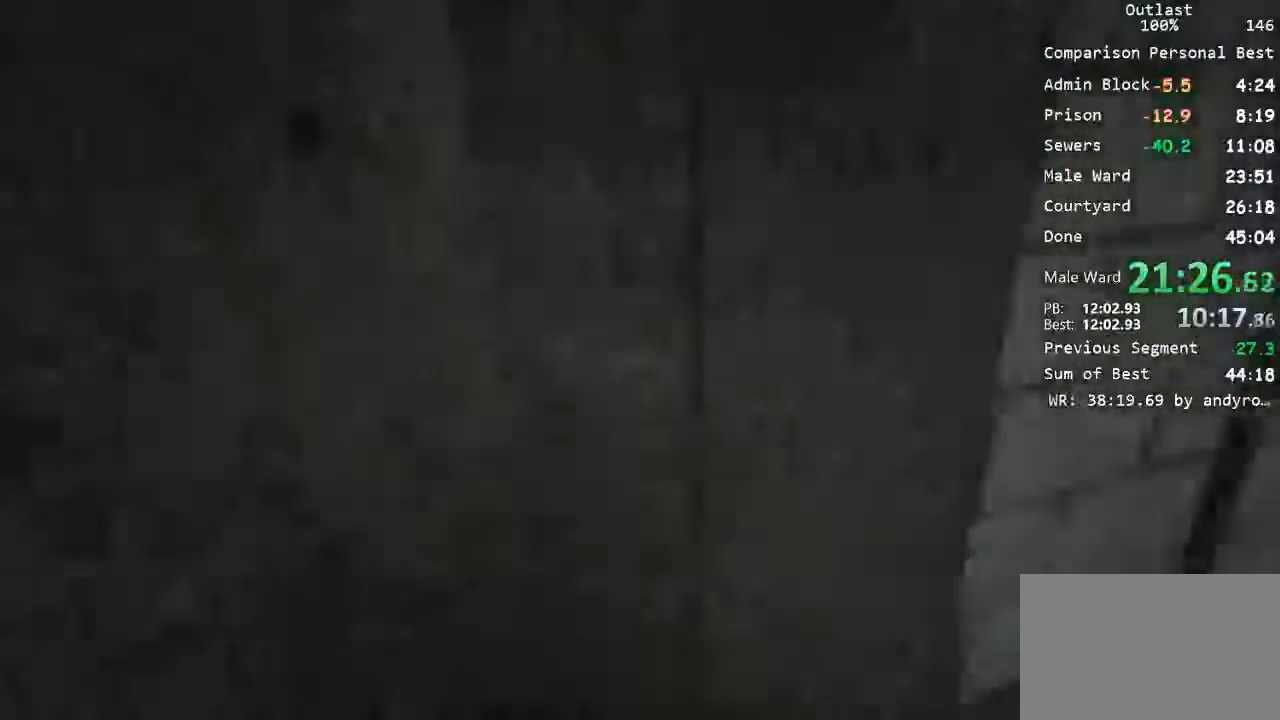
{"keys": ["shift", "w"], "mouse": [], "events": [[67, "mouse_left", "down"], [434, "mouse_left", "up"]]}
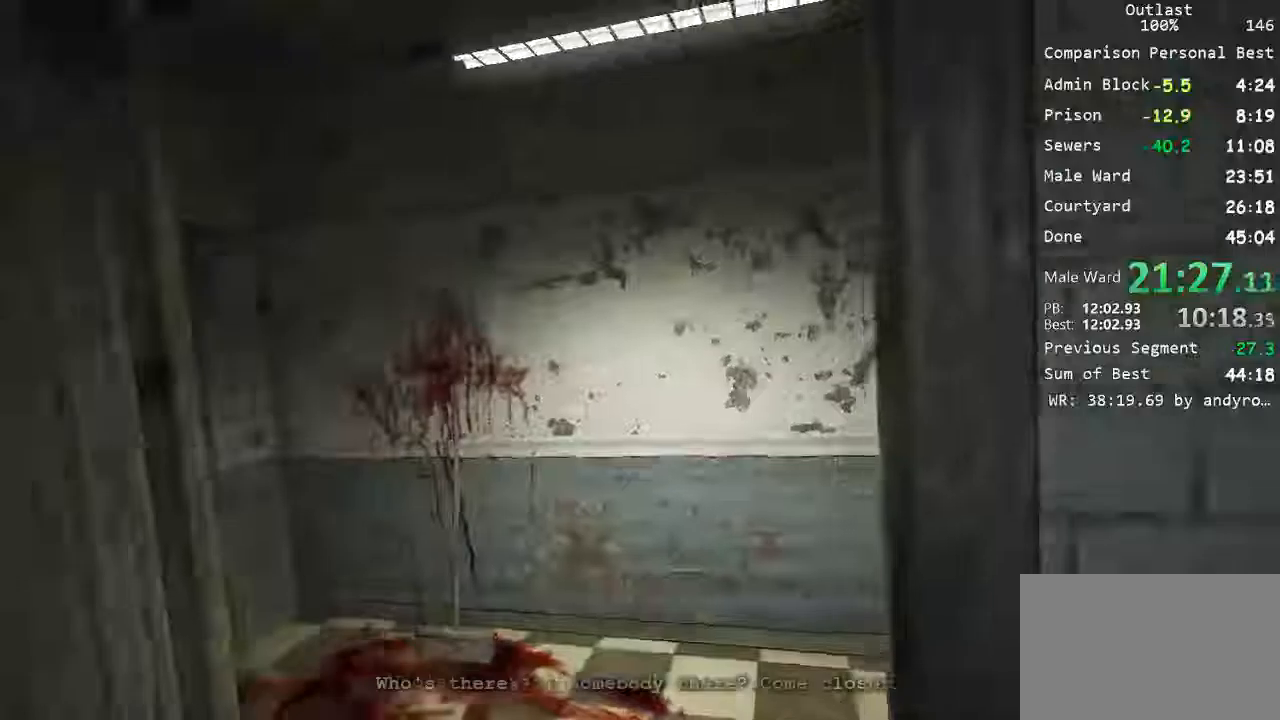
{"keys": ["shift", "w"], "mouse": [], "events": []}
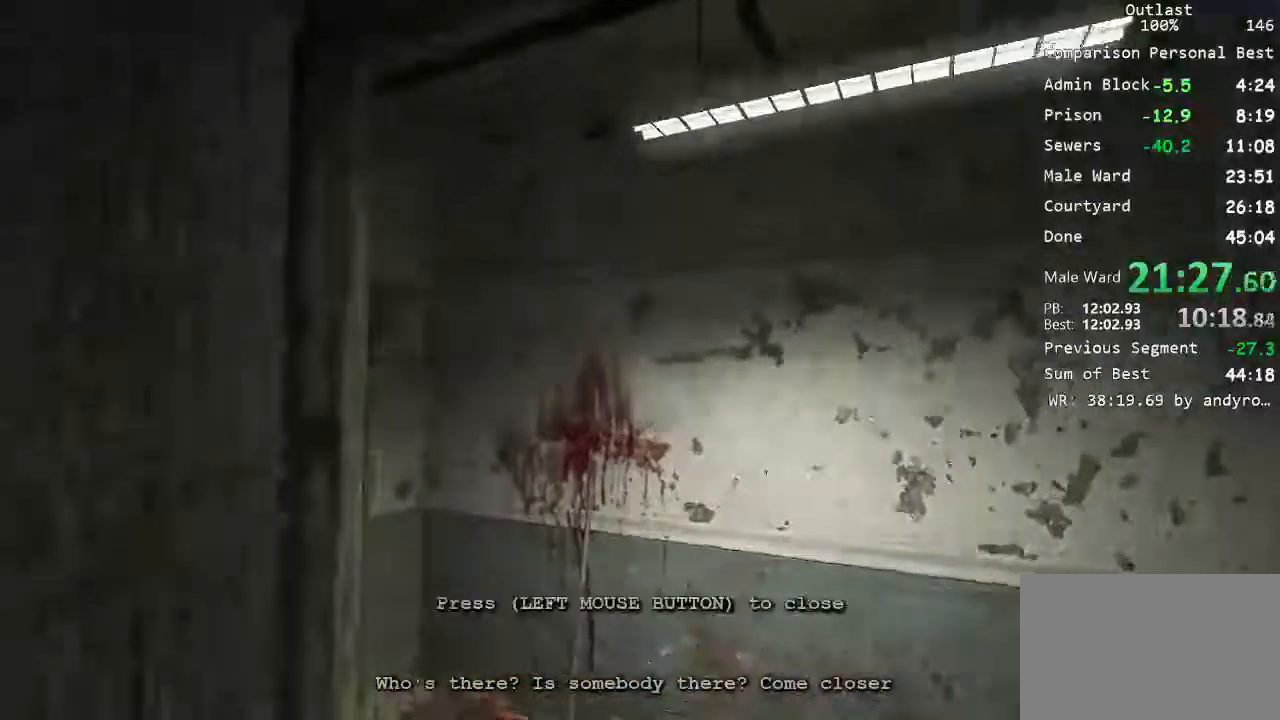
{"keys": ["shift", "w"], "mouse": [], "events": []}
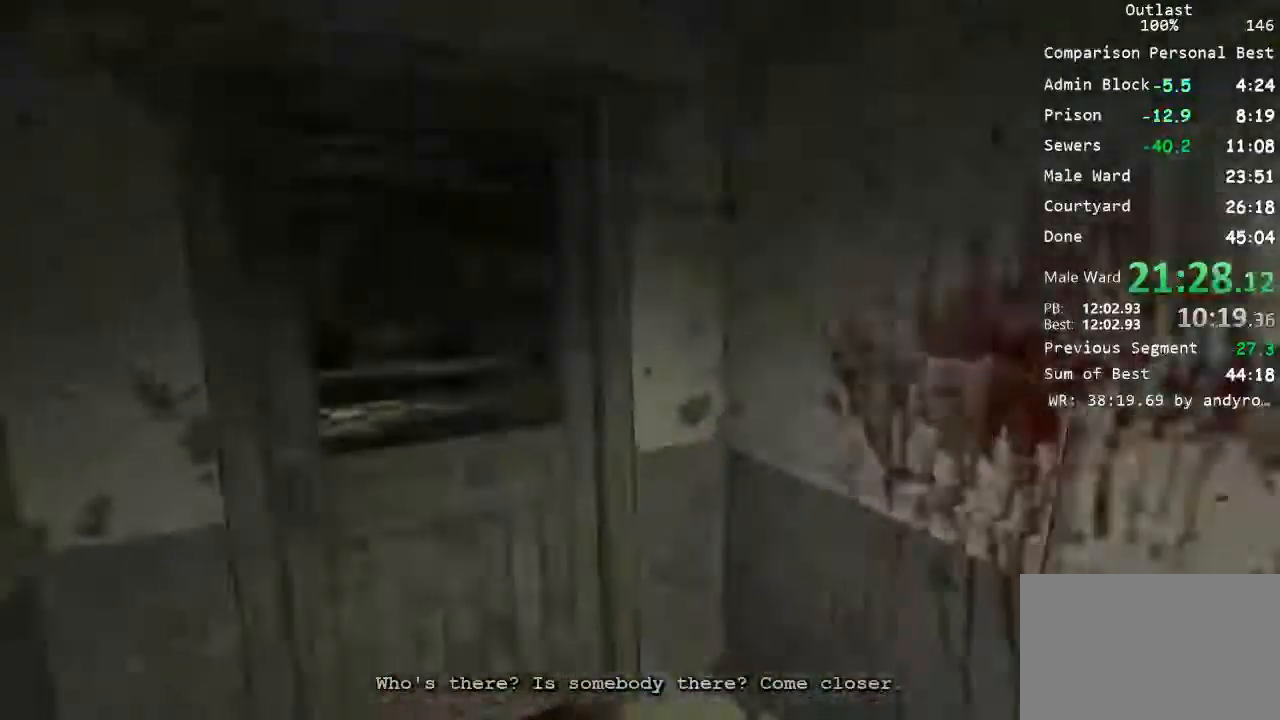
{"keys": ["shift", "w"], "mouse": ["left"], "events": [[267, "mouse_left", "down"], [367, "mouse_left", "up"], [467, "mouse_left", "down"]]}
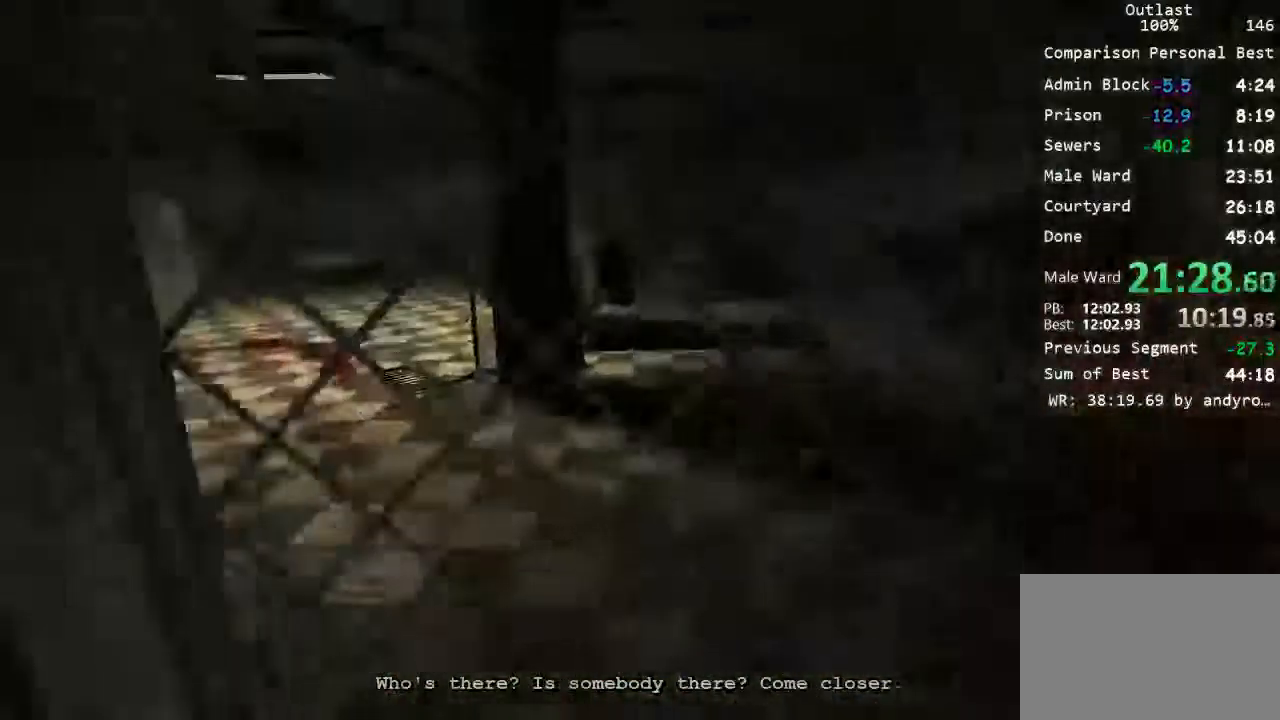
{"keys": ["shift", "w"], "mouse": ["left"], "events": [[34, "mouse_left", "up"], [100, "mouse_left", "down"], [200, "mouse_left", "up"], [234, "mouse_left", "down"], [334, "mouse_left", "up"], [367, "mouse_left", "down"]]}
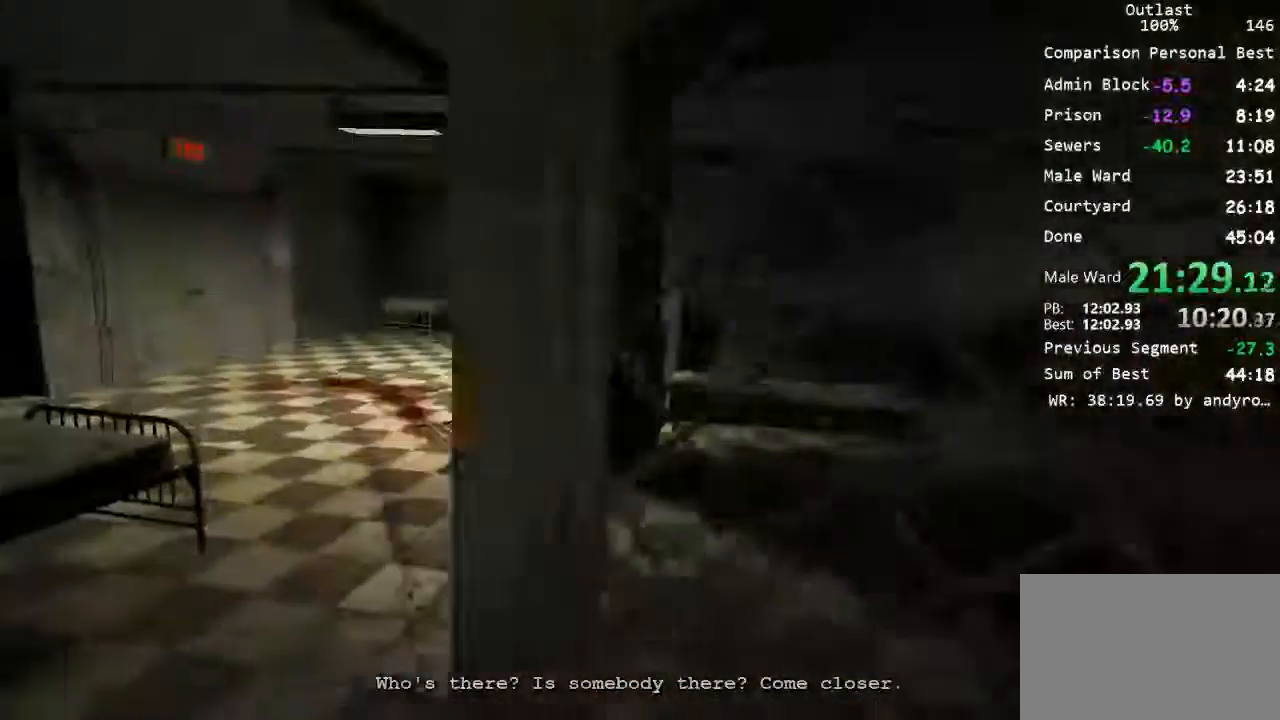
{"keys": ["shift", "w"], "mouse": [], "events": [[34, "mouse_left", "up"]]}
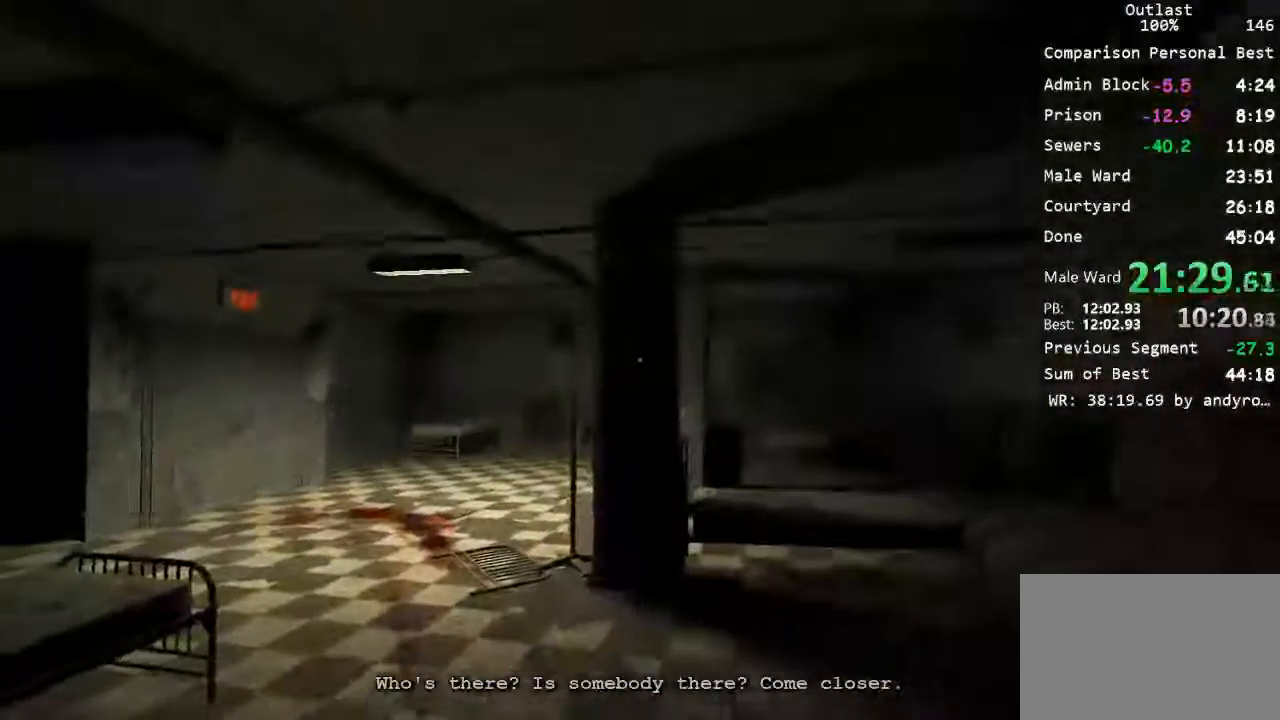
{"keys": ["shift", "w"], "mouse": [], "events": []}
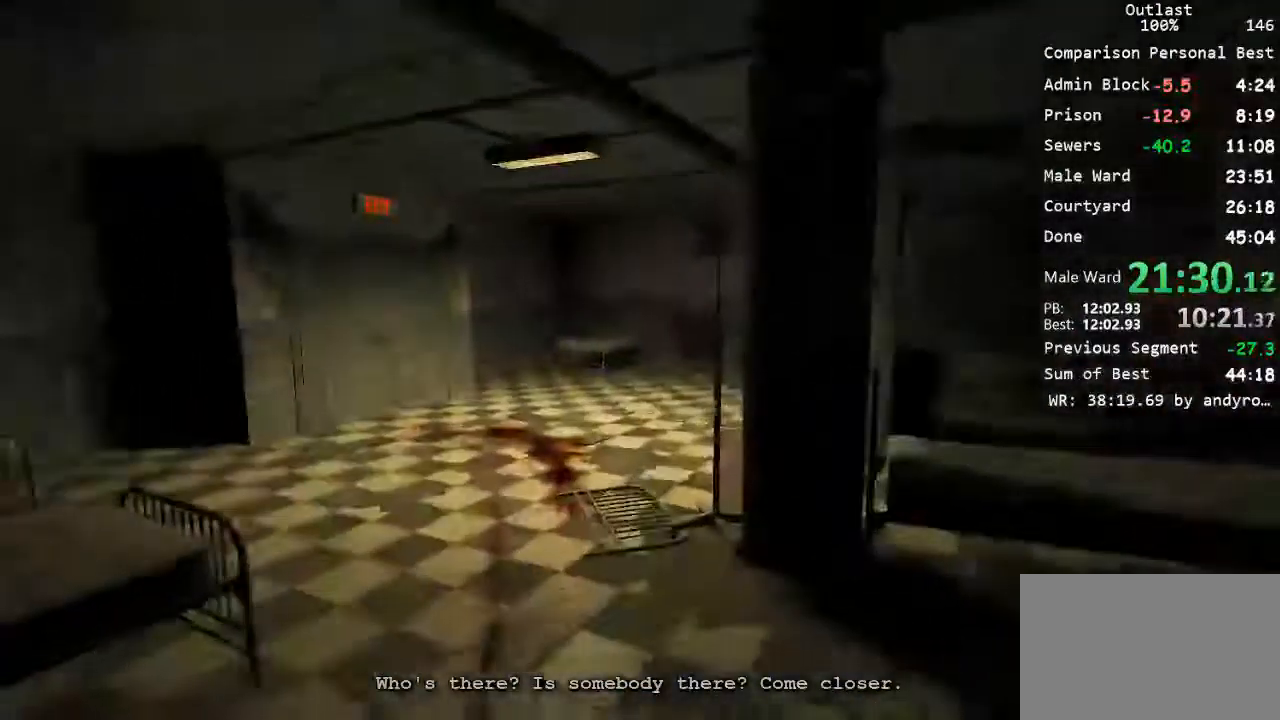
{"keys": ["shift", "w"], "mouse": [], "events": []}